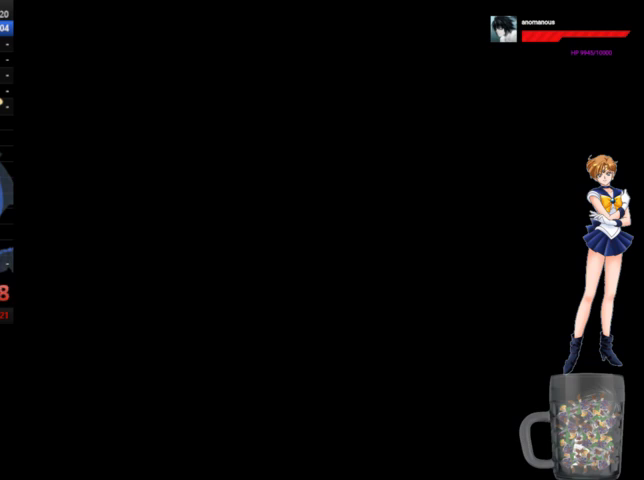
Gameplay with a controller (Xbox layout); each line is a JSON object with the inputs held at the frame after it. "events" lists button and stick changes between this image and that frame as [ms after this image, input, new state], when the widget could be followed in between. Not read: L1 L2 L3 R1 R2 R3.
{"buttons": ["A", "DPAD_UP", "DPAD_RIGHT"], "left_stick": "center", "right_stick": "center", "events": []}
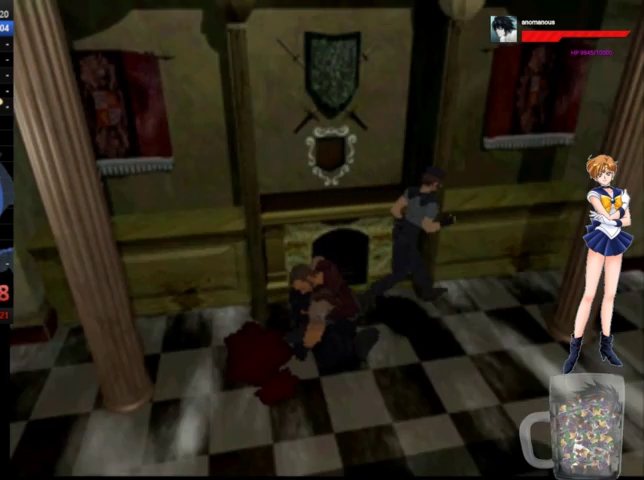
{"buttons": ["A", "DPAD_UP"], "left_stick": "center", "right_stick": "center", "events": [[400, "DPAD_RIGHT", "up"]]}
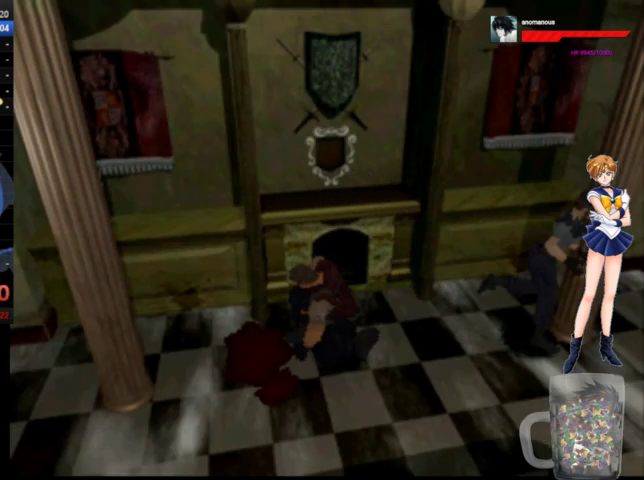
{"buttons": ["A", "DPAD_UP", "DPAD_LEFT"], "left_stick": "center", "right_stick": "center", "events": [[133, "DPAD_LEFT", "down"]]}
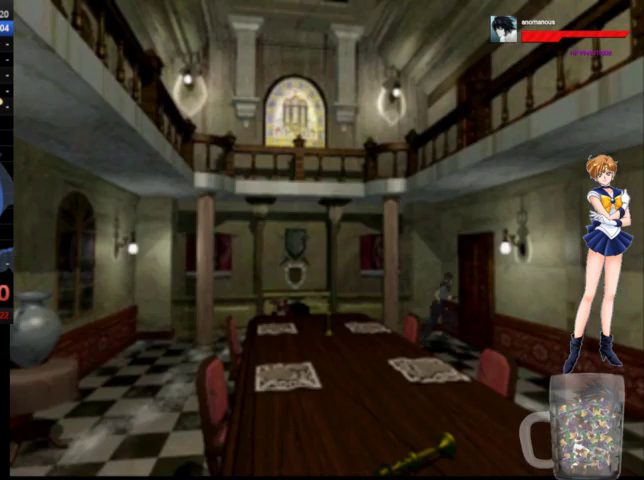
{"buttons": ["A", "DPAD_UP"], "left_stick": "center", "right_stick": "center", "events": [[67, "X", "down"], [200, "X", "up"], [267, "X", "down"], [467, "X", "up"], [500, "DPAD_LEFT", "up"]]}
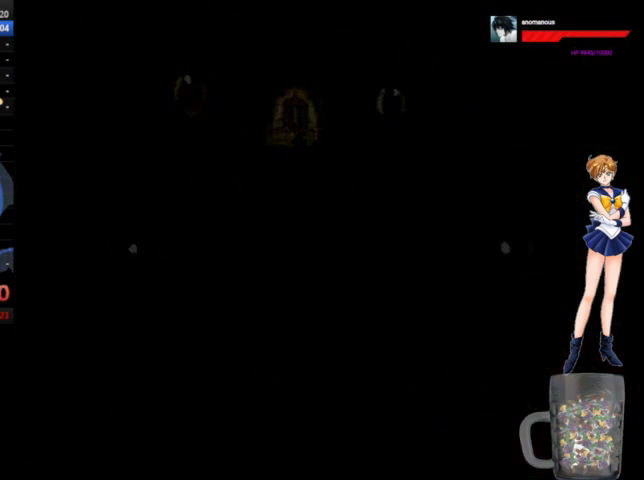
{"buttons": [], "left_stick": "center", "right_stick": "center", "events": [[67, "X", "down"], [133, "X", "up"], [167, "DPAD_UP", "up"], [400, "A", "up"]]}
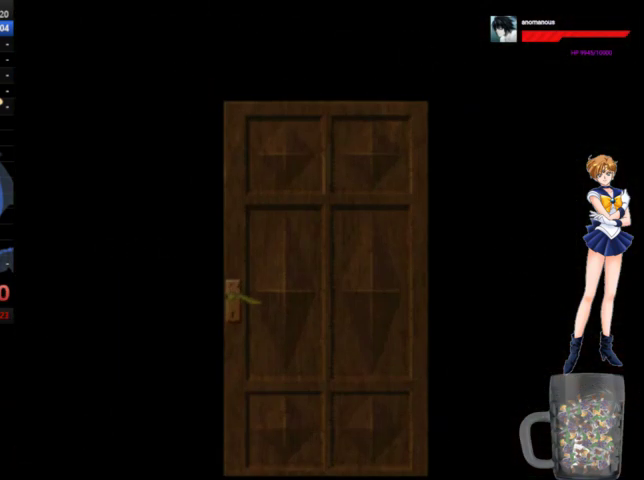
{"buttons": [], "left_stick": "center", "right_stick": "center", "events": []}
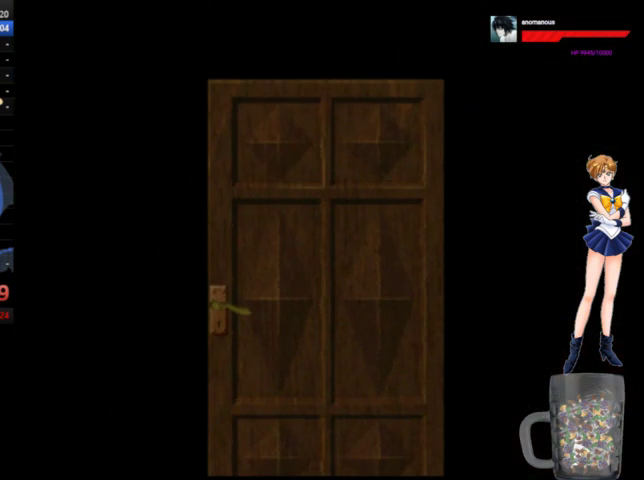
{"buttons": ["DPAD_LEFT"], "left_stick": "center", "right_stick": "center", "events": [[367, "DPAD_LEFT", "down"]]}
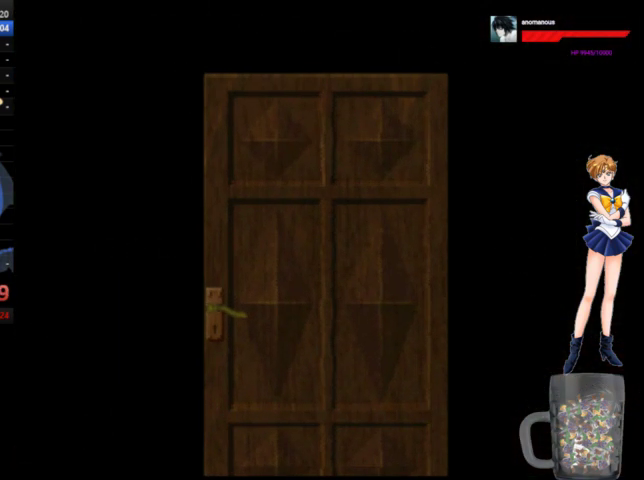
{"buttons": ["DPAD_LEFT"], "left_stick": "center", "right_stick": "center", "events": []}
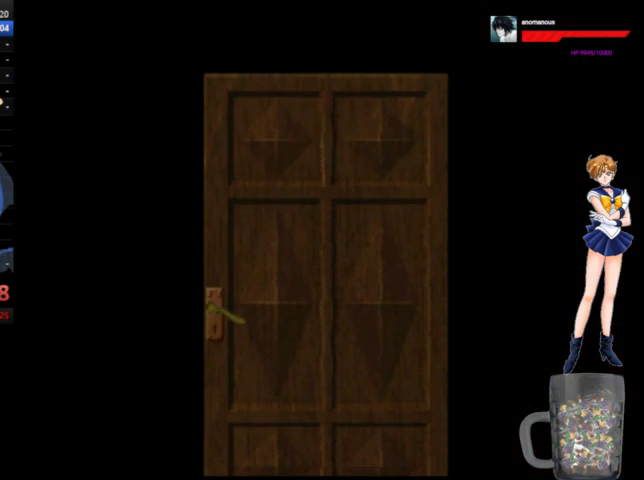
{"buttons": ["DPAD_LEFT"], "left_stick": "center", "right_stick": "center", "events": [[67, "DPAD_UP", "down"], [400, "DPAD_UP", "up"]]}
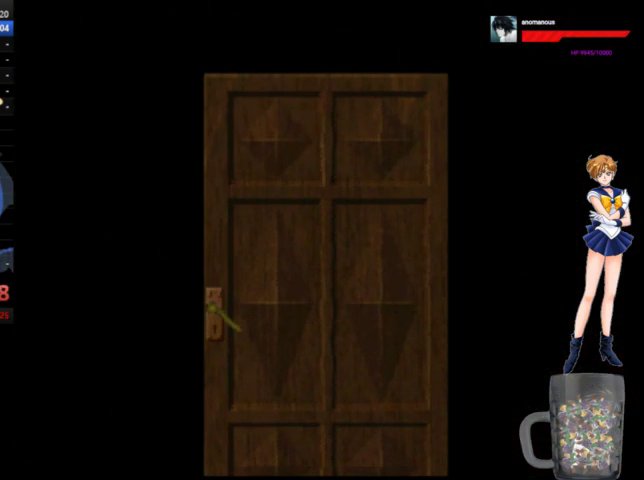
{"buttons": ["DPAD_LEFT"], "left_stick": "center", "right_stick": "center", "events": []}
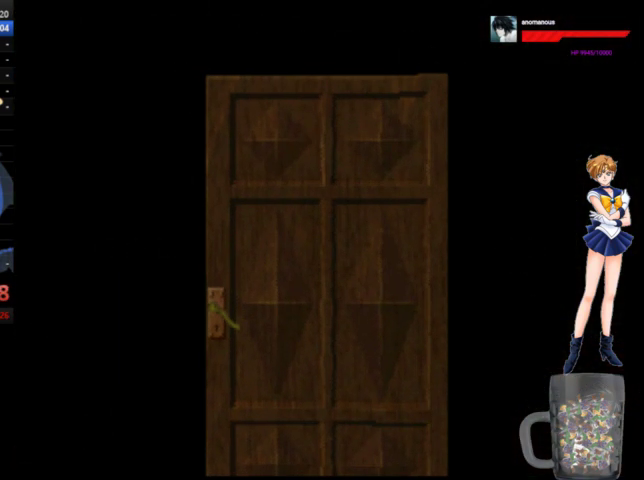
{"buttons": ["DPAD_LEFT"], "left_stick": "center", "right_stick": "center", "events": []}
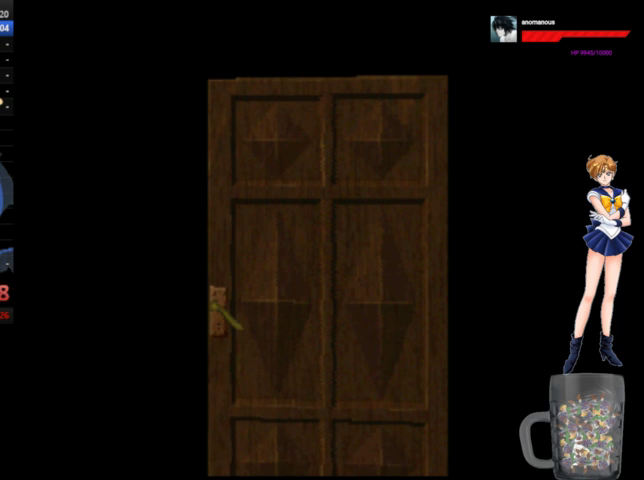
{"buttons": ["DPAD_LEFT"], "left_stick": "center", "right_stick": "center", "events": []}
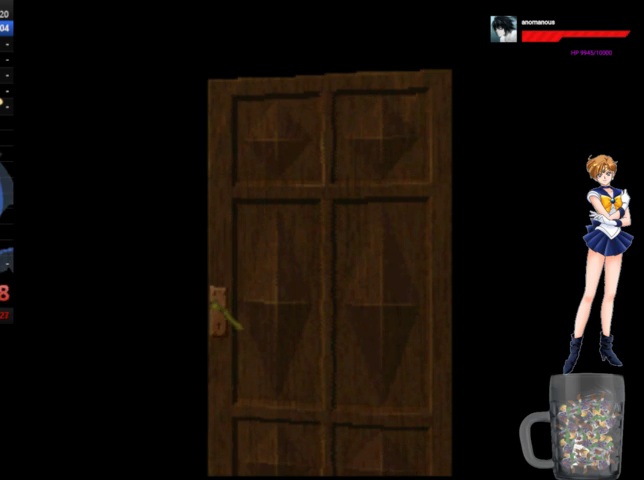
{"buttons": ["DPAD_LEFT"], "left_stick": "center", "right_stick": "center", "events": []}
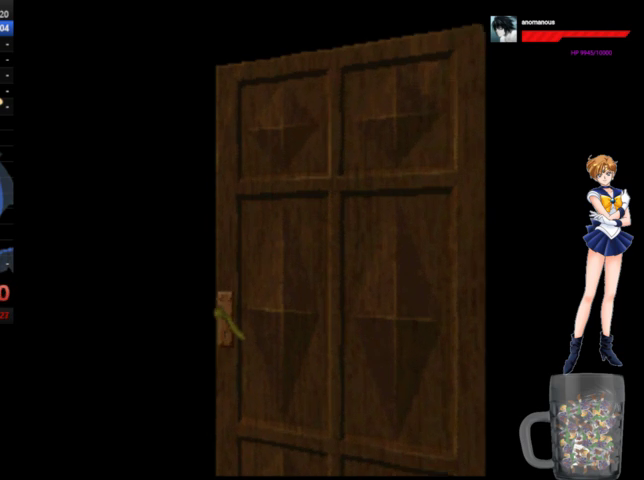
{"buttons": ["DPAD_LEFT"], "left_stick": "center", "right_stick": "center", "events": []}
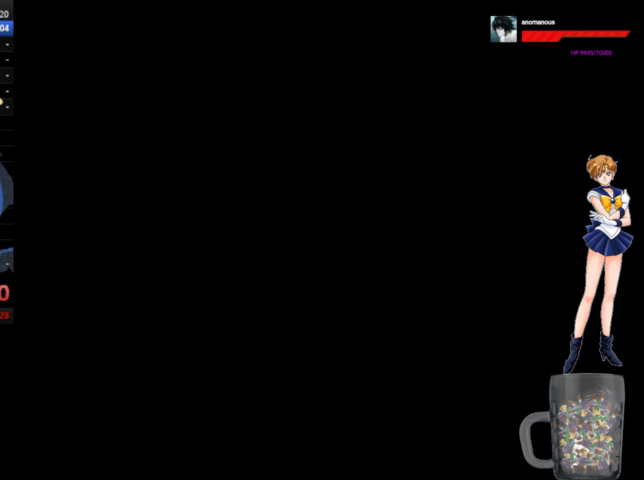
{"buttons": ["DPAD_LEFT"], "left_stick": "center", "right_stick": "center", "events": []}
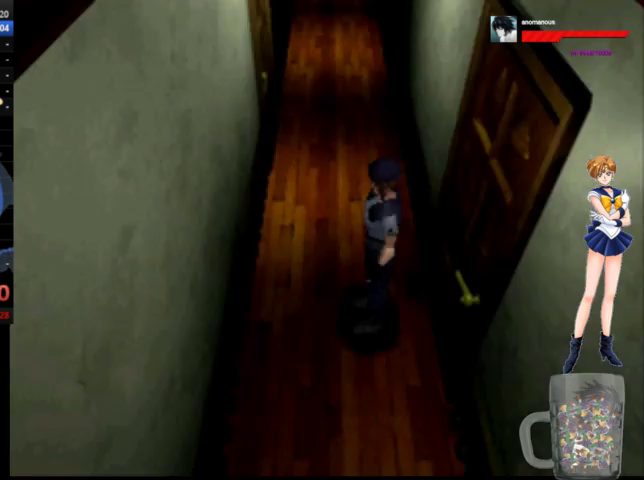
{"buttons": ["A", "DPAD_UP"], "left_stick": "center", "right_stick": "center", "events": [[267, "A", "down"], [267, "DPAD_LEFT", "up"], [267, "DPAD_UP", "down"]]}
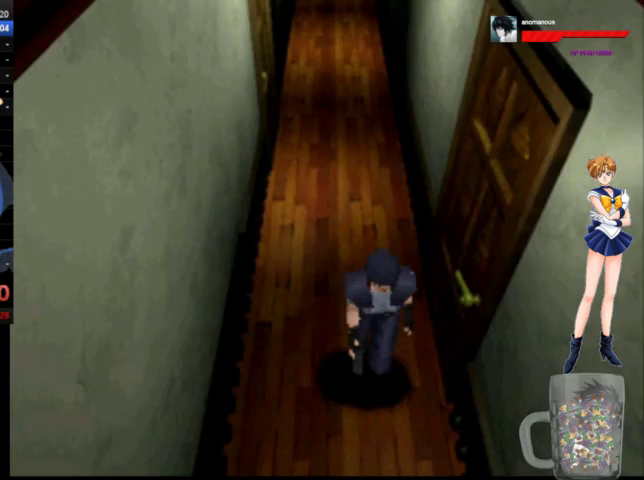
{"buttons": ["A", "DPAD_UP", "DPAD_RIGHT"], "left_stick": "center", "right_stick": "center", "events": [[433, "DPAD_RIGHT", "down"]]}
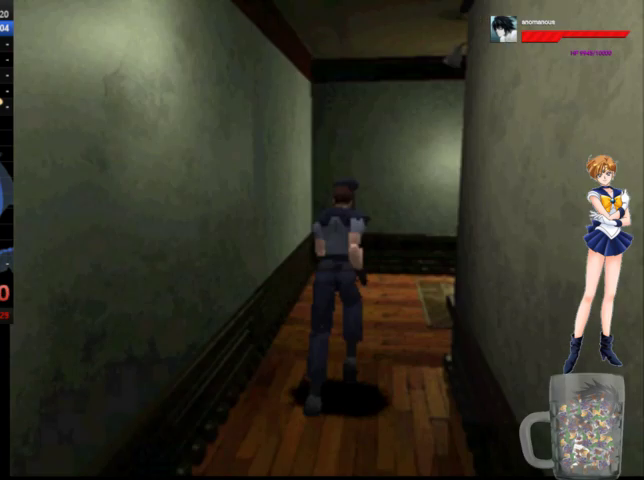
{"buttons": ["A", "DPAD_UP"], "left_stick": "center", "right_stick": "center", "events": [[500, "DPAD_RIGHT", "up"]]}
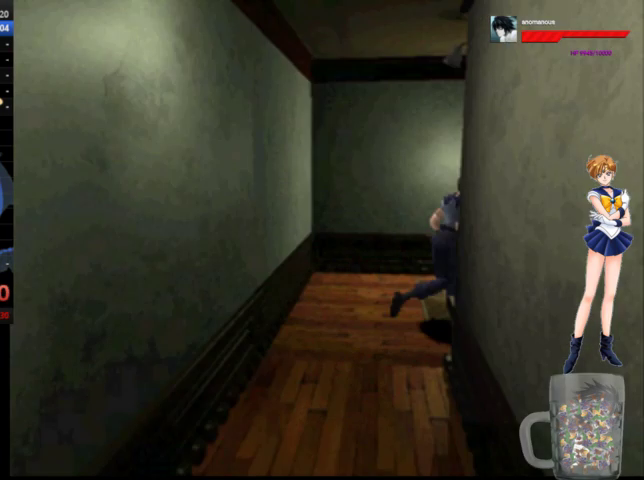
{"buttons": ["DPAD_LEFT", "START"], "left_stick": "center", "right_stick": "center", "events": [[200, "A", "up"], [267, "DPAD_UP", "up"], [400, "START", "down"], [500, "DPAD_LEFT", "down"]]}
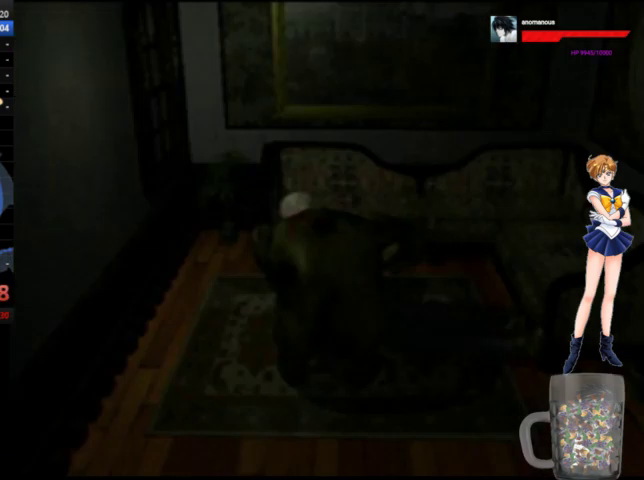
{"buttons": ["DPAD_LEFT"], "left_stick": "center", "right_stick": "center", "events": [[67, "START", "up"]]}
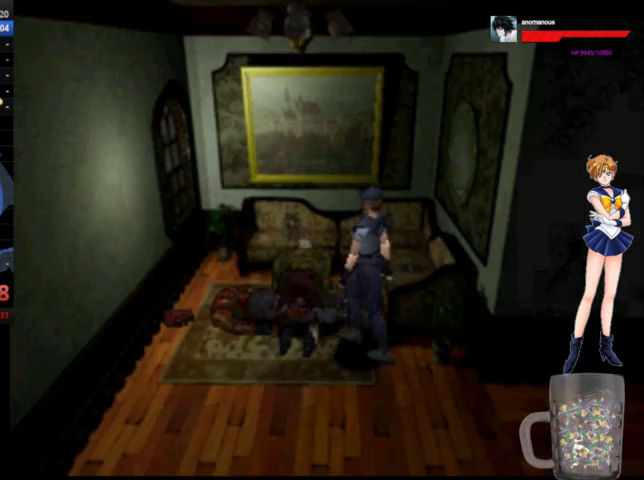
{"buttons": ["A", "DPAD_UP"], "left_stick": "center", "right_stick": "center", "events": [[400, "A", "down"], [433, "DPAD_UP", "down"], [500, "DPAD_LEFT", "up"]]}
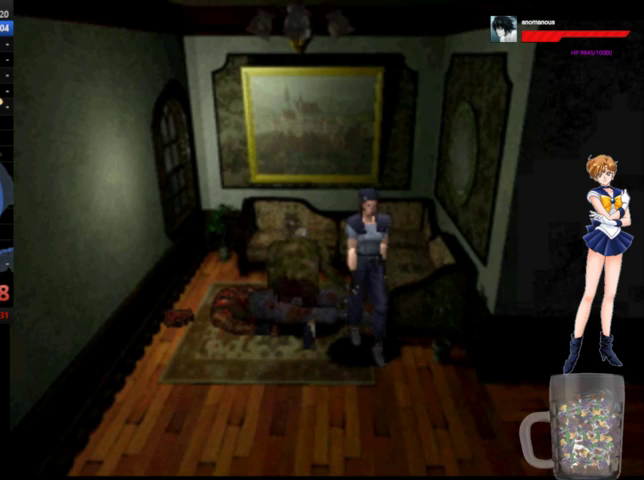
{"buttons": ["A", "DPAD_UP", "DPAD_LEFT"], "left_stick": "center", "right_stick": "center", "events": [[33, "DPAD_LEFT", "down"]]}
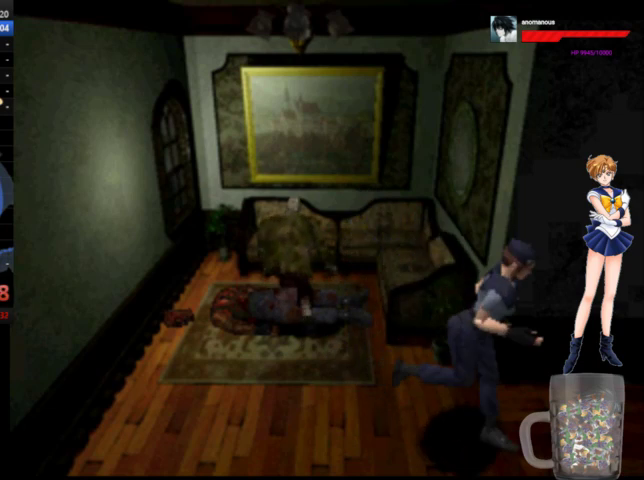
{"buttons": ["A", "DPAD_UP", "DPAD_RIGHT"], "left_stick": "center", "right_stick": "center", "events": [[300, "DPAD_LEFT", "up"], [500, "DPAD_RIGHT", "down"]]}
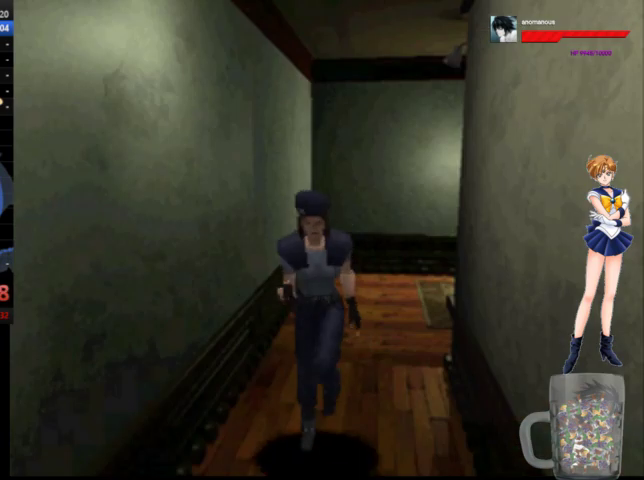
{"buttons": ["A", "DPAD_UP", "DPAD_RIGHT"], "left_stick": "center", "right_stick": "center", "events": [[333, "X", "down"], [467, "X", "up"]]}
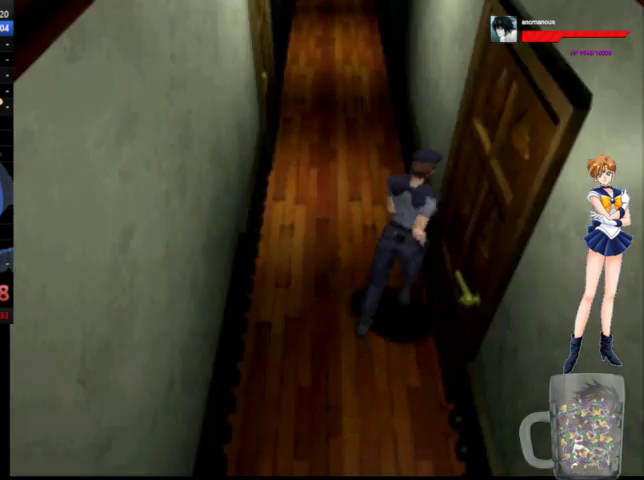
{"buttons": ["A", "DPAD_UP"], "left_stick": "center", "right_stick": "center", "events": [[33, "X", "down"], [100, "X", "up"], [167, "X", "down"], [233, "X", "up"], [300, "X", "down"], [400, "X", "up"], [433, "DPAD_RIGHT", "up"]]}
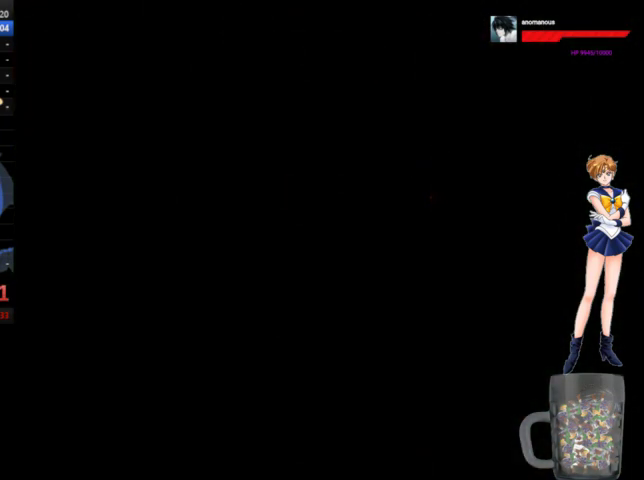
{"buttons": [], "left_stick": "center", "right_stick": "center", "events": [[33, "DPAD_UP", "up"], [67, "A", "up"]]}